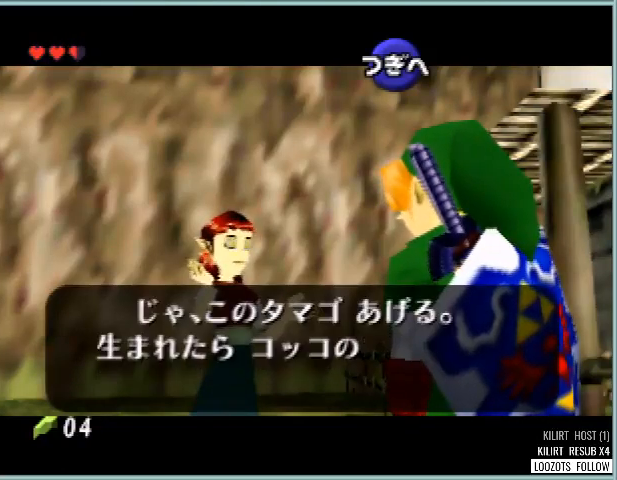
Gameplay with a controller (Nintendo layout); each line is a JSON object with the inputs held at the frame after it. "button_events" lists button changes between this image and that frame as [ms after this image, input, new state], when the widget could be followed in between (sticks are given only as held states). Not read: DPAD_DOWN DPAD_LEFT DPAD_RIGHT DPAD_UP L3 R3.
{"buttons": [], "left_stick": "center", "button_events": [[41, "A", "down"], [41, "B", "down"], [125, "A", "up"], [125, "B", "up"], [208, "A", "down"], [208, "B", "down"], [292, "A", "up"], [292, "B", "up"], [375, "A", "down"], [375, "B", "down"], [458, "A", "up"], [458, "B", "up"]]}
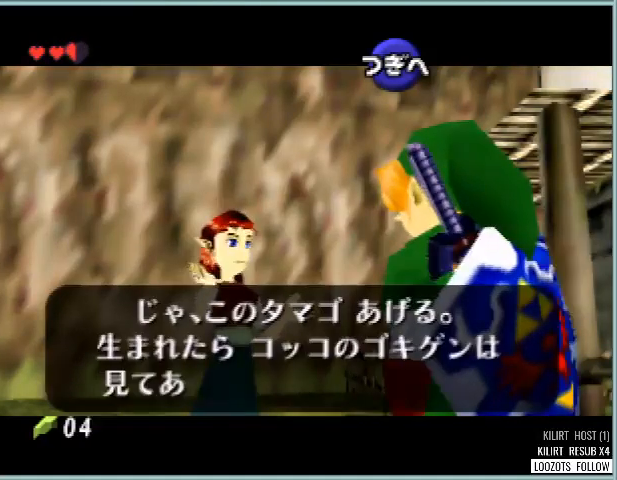
{"buttons": [], "left_stick": "center", "button_events": [[42, "A", "down"], [42, "B", "down"], [125, "A", "up"], [125, "B", "up"], [209, "A", "down"], [209, "B", "down"], [292, "A", "up"], [292, "B", "up"], [375, "A", "down"], [459, "A", "up"]]}
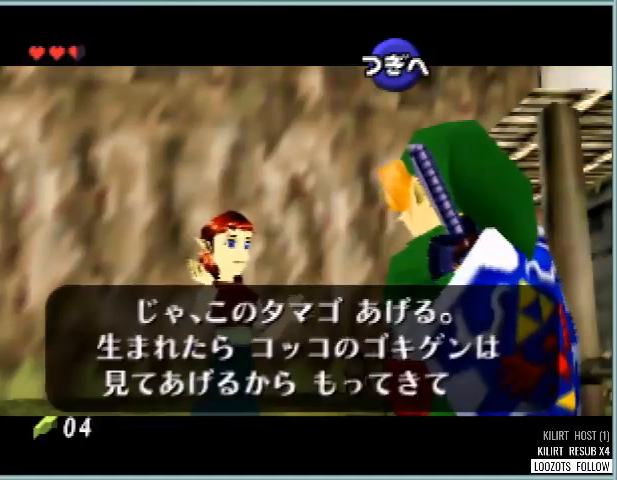
{"buttons": [], "left_stick": "center"}
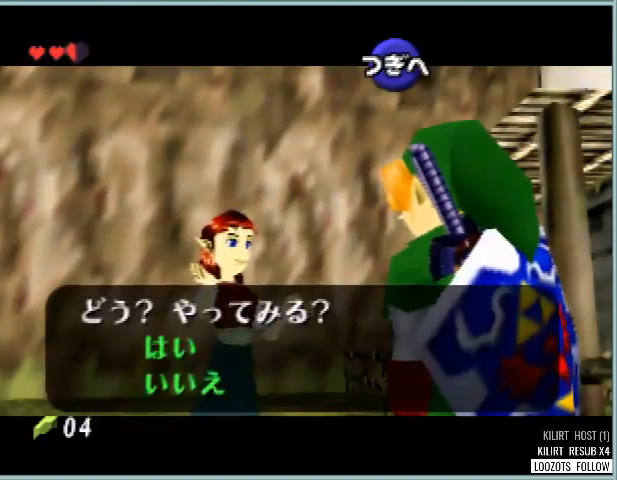
{"buttons": [], "left_stick": "center"}
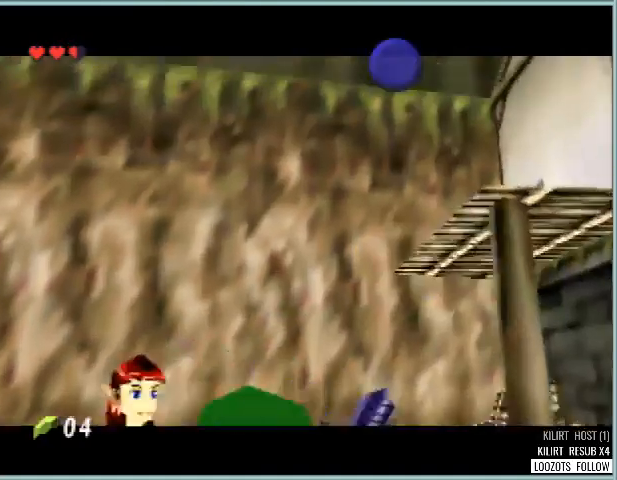
{"buttons": [], "left_stick": "center", "button_events": []}
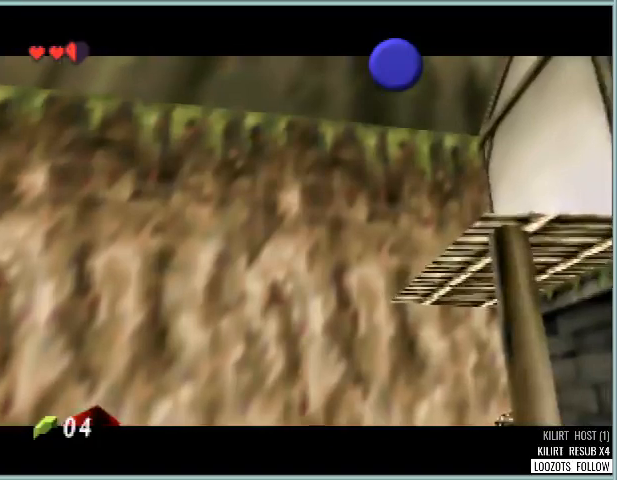
{"buttons": [], "left_stick": "center", "button_events": []}
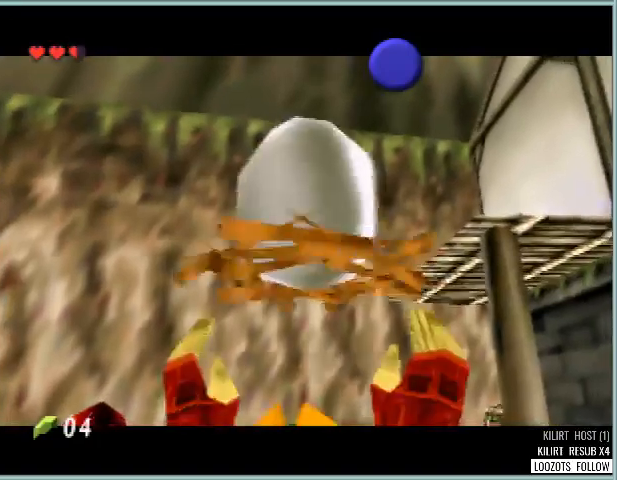
{"buttons": [], "left_stick": "center", "button_events": []}
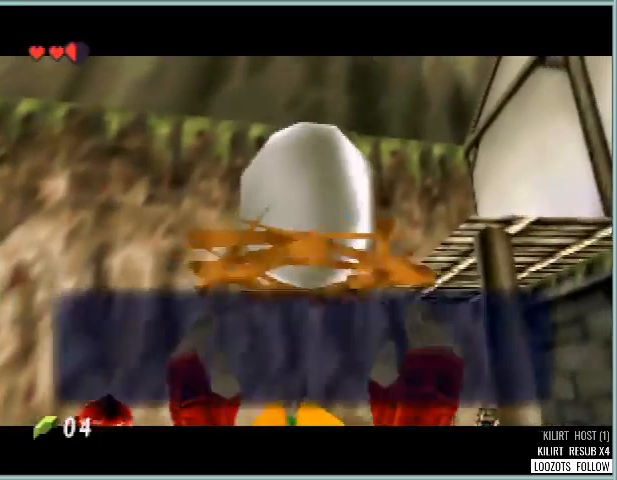
{"buttons": [], "left_stick": "right", "button_events": []}